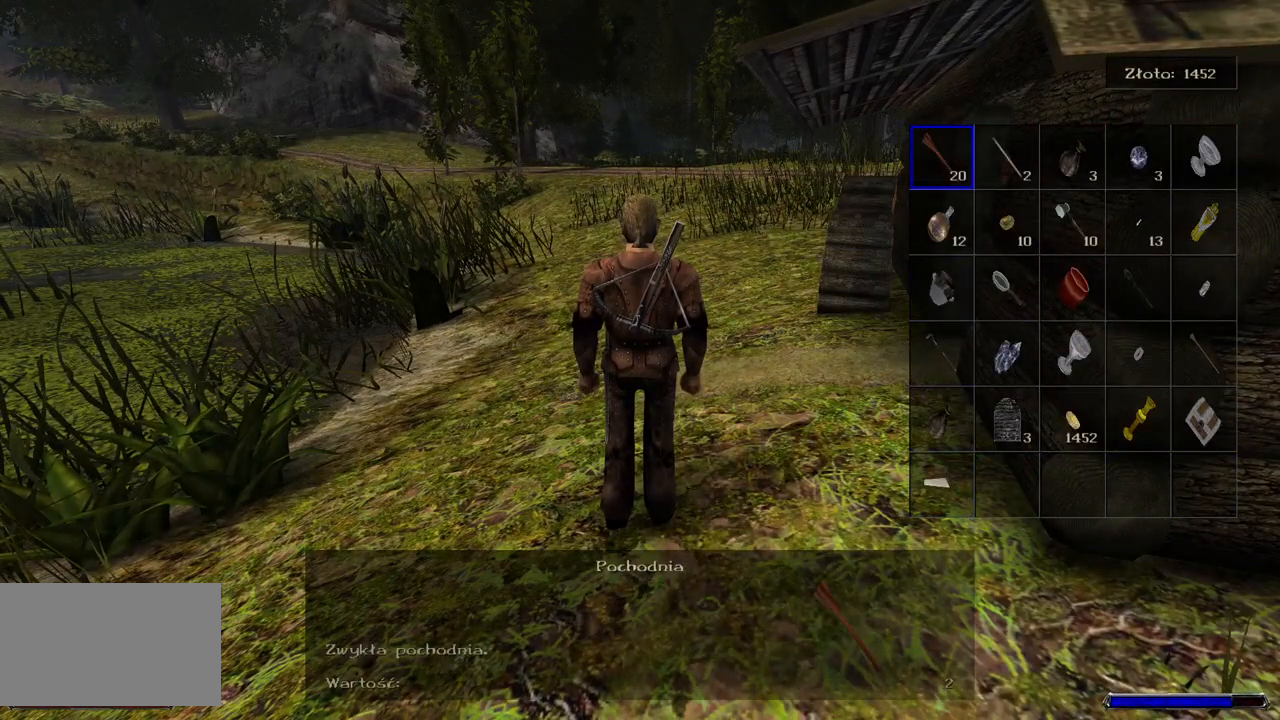
Gameplay with keyboard and mouse; each line is a JSON object with the keys and mouse buttons held at the frame after it. "events" lists presses ("down") and releases ("up") of "a", "ctrl", "d", "e", "q", "s", "shift", "space", "w", "mouse_left", "mouse_wheel", "mouse_right", "mouse_mb4" and "mouse_mb5" between this image and that frame as [ms after this image, input, new state], when the widget could be followed in between. "mouse_left", "mouse_wheel", "mouse_right", "mouse_mb4", "mouse_mb5" = the "left", "wheel", "right", "mb4", "mb5" buttons of the "mouse" list. No other keys are recorded. "wheel" means that the mouse wheel is clicked or scrolled. Mouse movement is not recorded.
{"keys": [], "mouse": ["wheel"], "events": []}
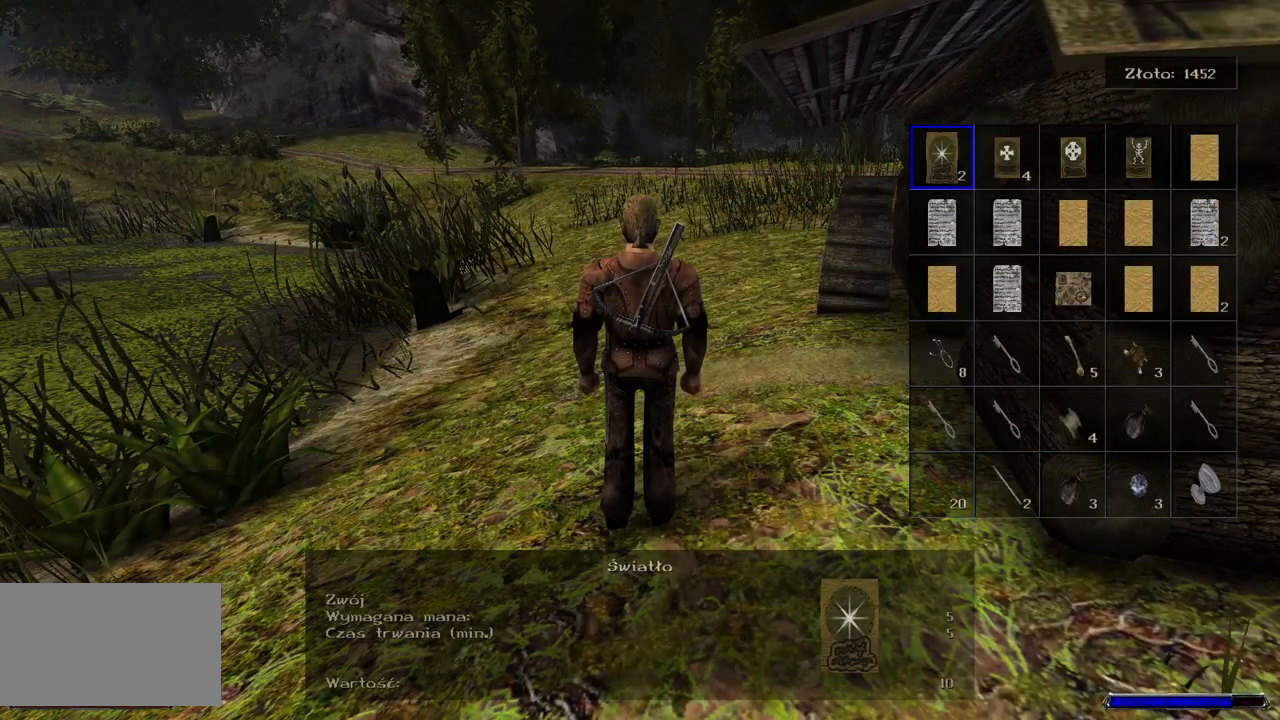
{"keys": [], "mouse": ["wheel"], "events": []}
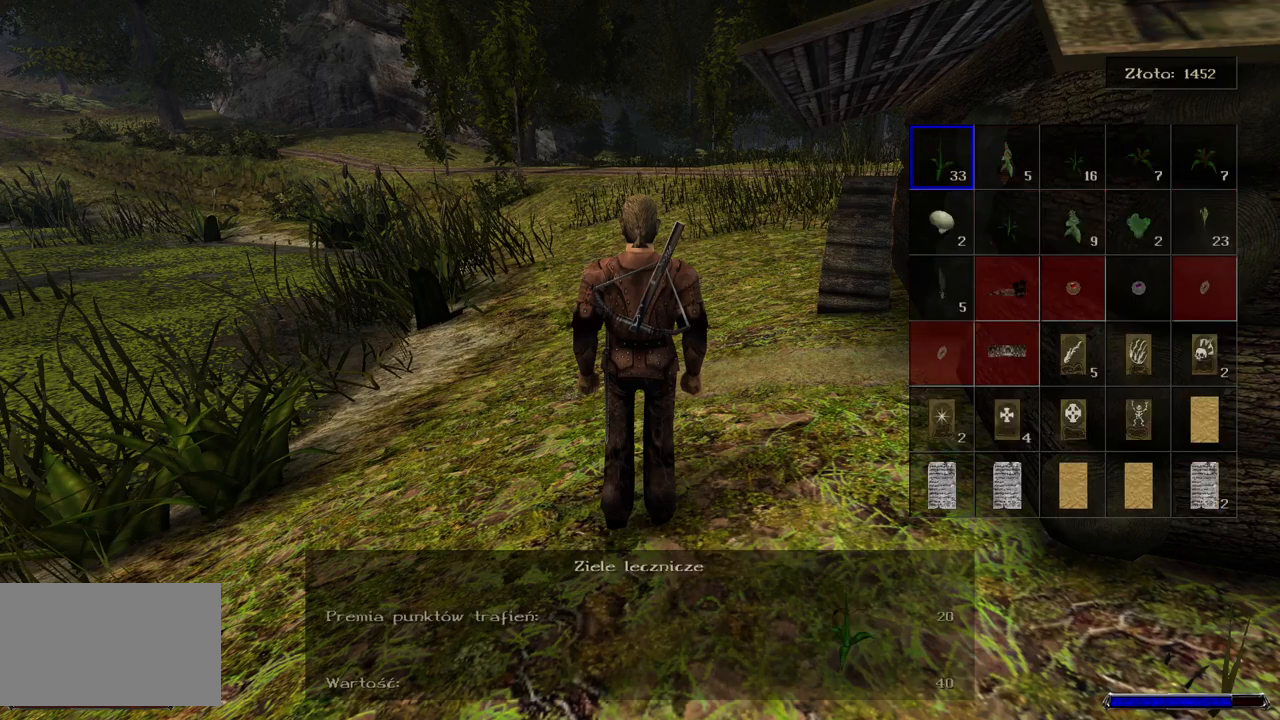
{"keys": ["d", "s"], "mouse": [], "events": [[340, "d", "down"], [340, "mouse_wheel", "up"], [440, "s", "down"]]}
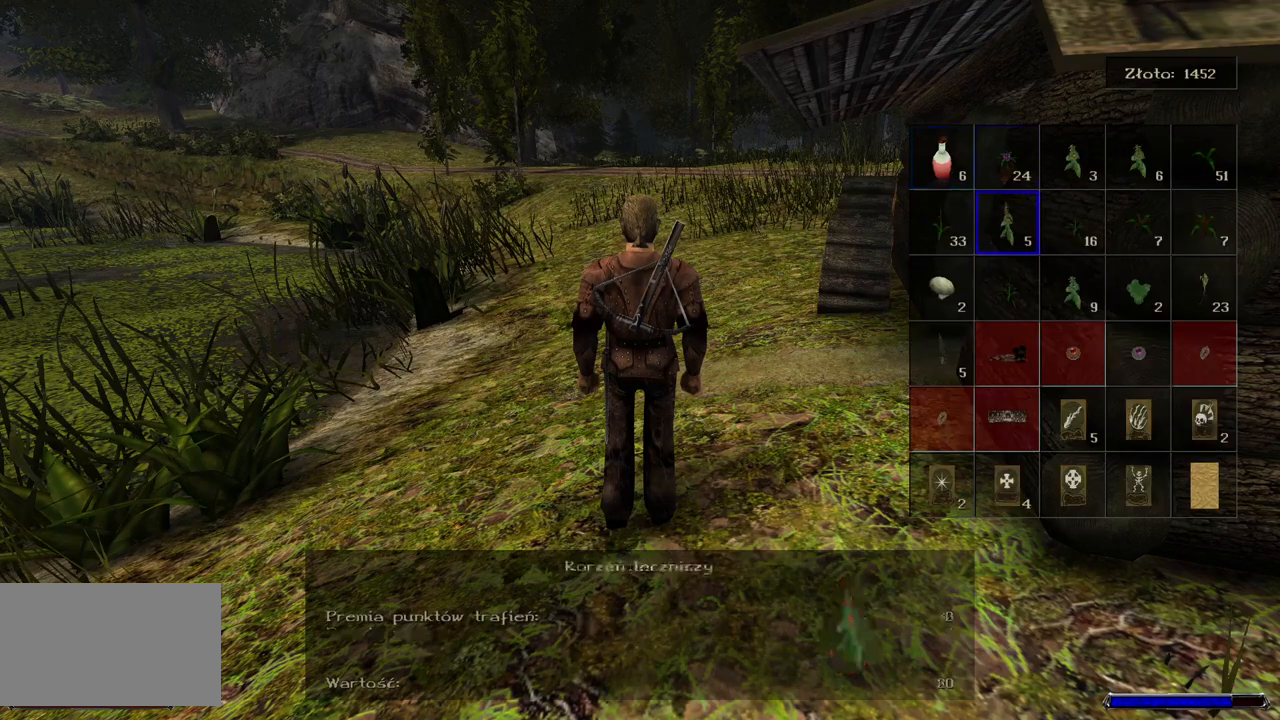
{"keys": ["d"], "mouse": [], "events": [[40, "d", "up"], [120, "s", "up"], [180, "s", "down"], [340, "s", "up"], [400, "d", "down"]]}
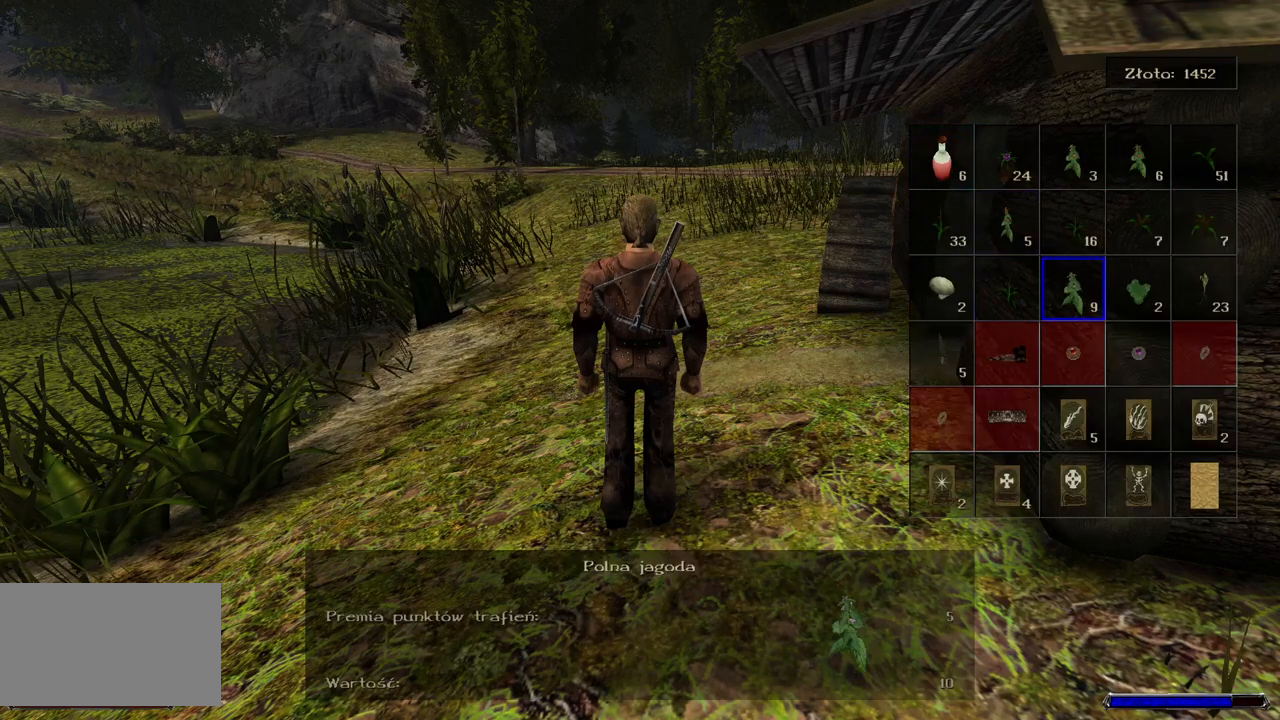
{"keys": [], "mouse": ["left"], "events": [[40, "d", "up"], [40, "s", "down"], [160, "s", "up"], [400, "mouse_left", "down"]]}
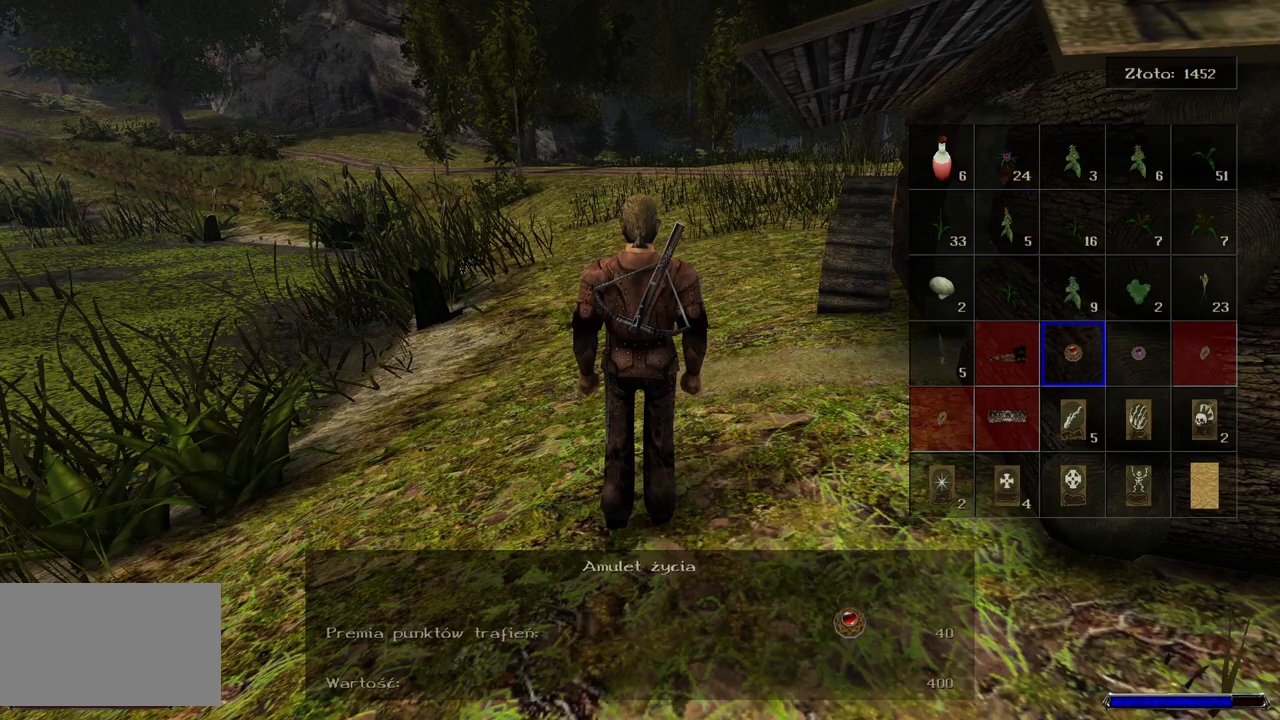
{"keys": [], "mouse": [], "events": [[20, "mouse_left", "up"], [280, "d", "down"], [420, "d", "up"]]}
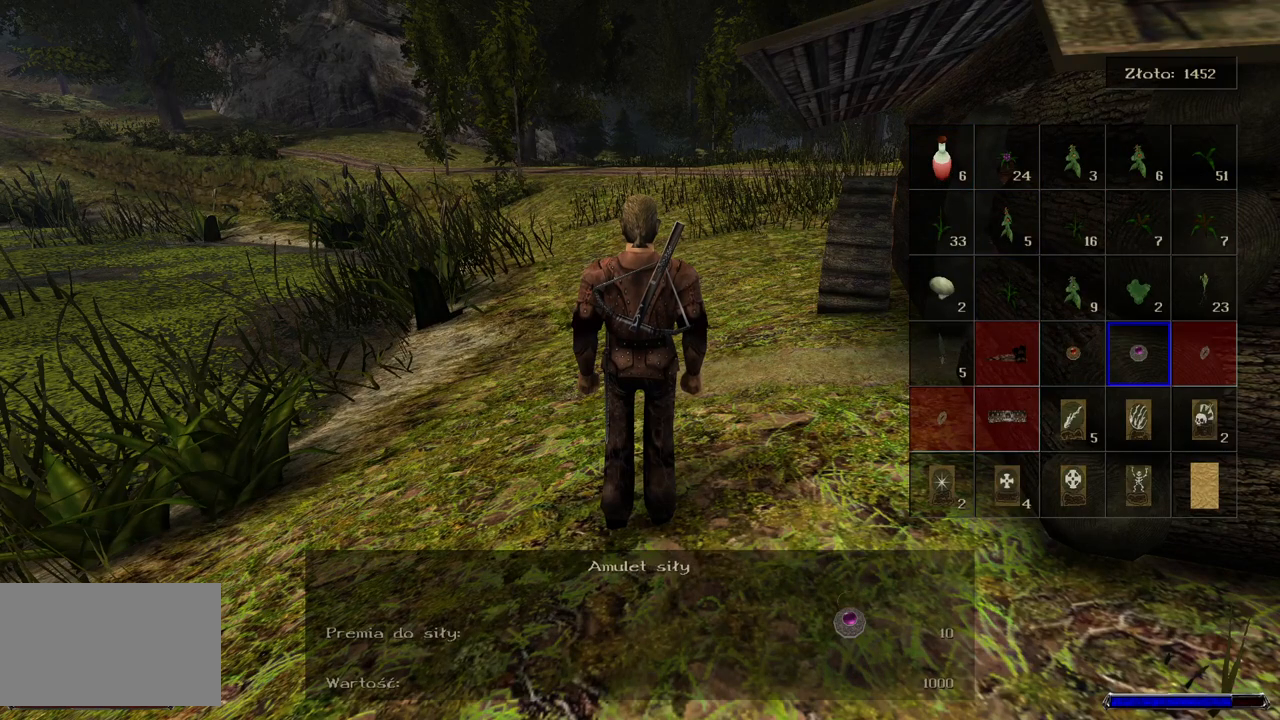
{"keys": [], "mouse": [], "events": [[60, "mouse_left", "down"], [180, "mouse_left", "up"]]}
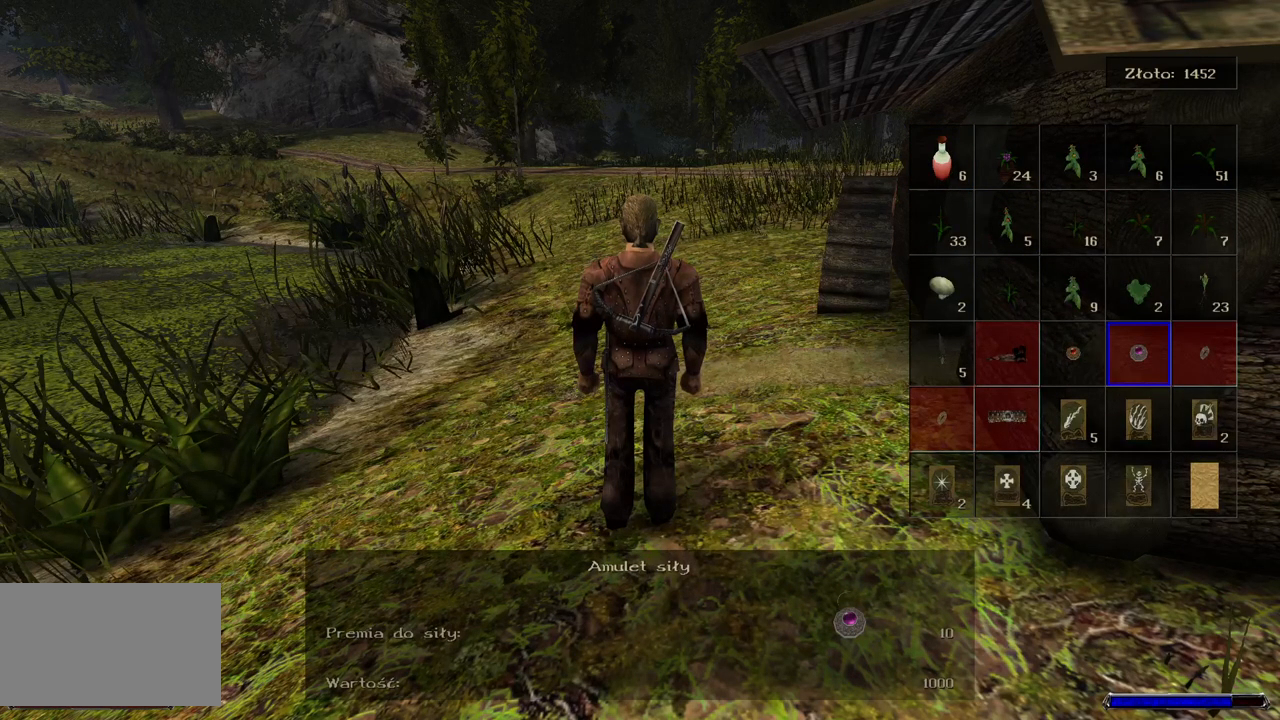
{"keys": [], "mouse": [], "events": []}
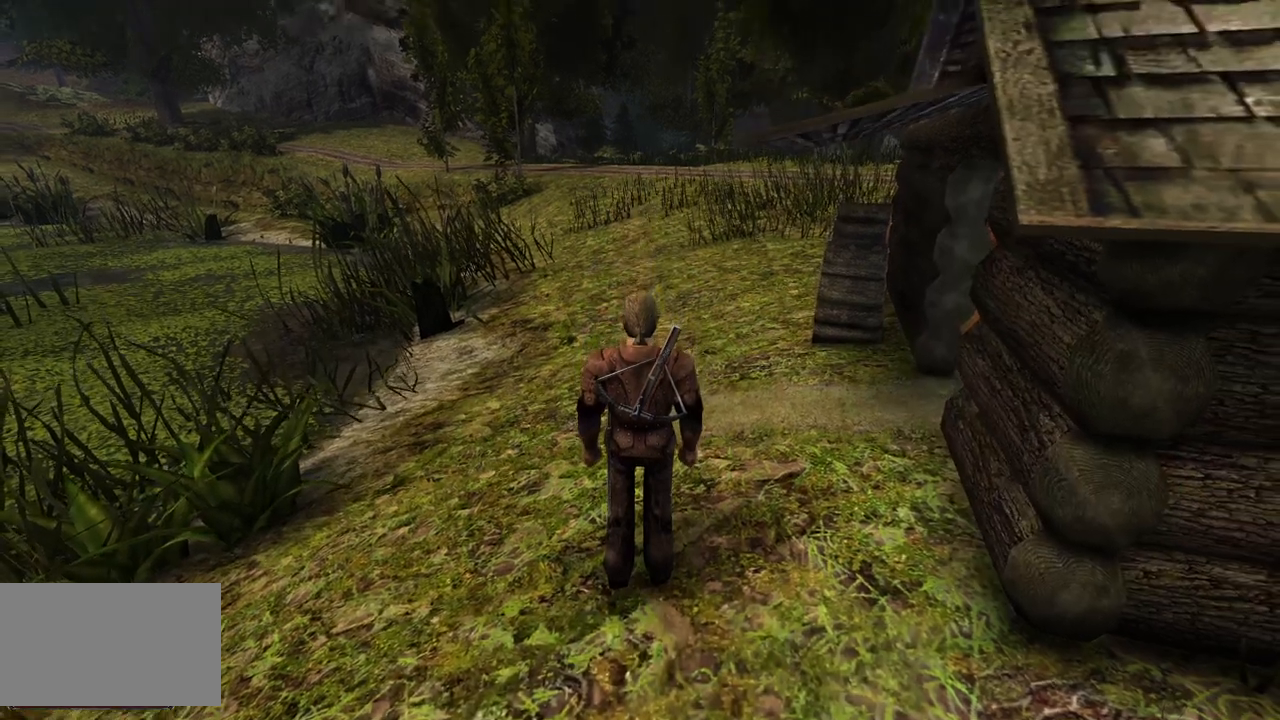
{"keys": ["w"], "mouse": [], "events": [[40, "w", "down"]]}
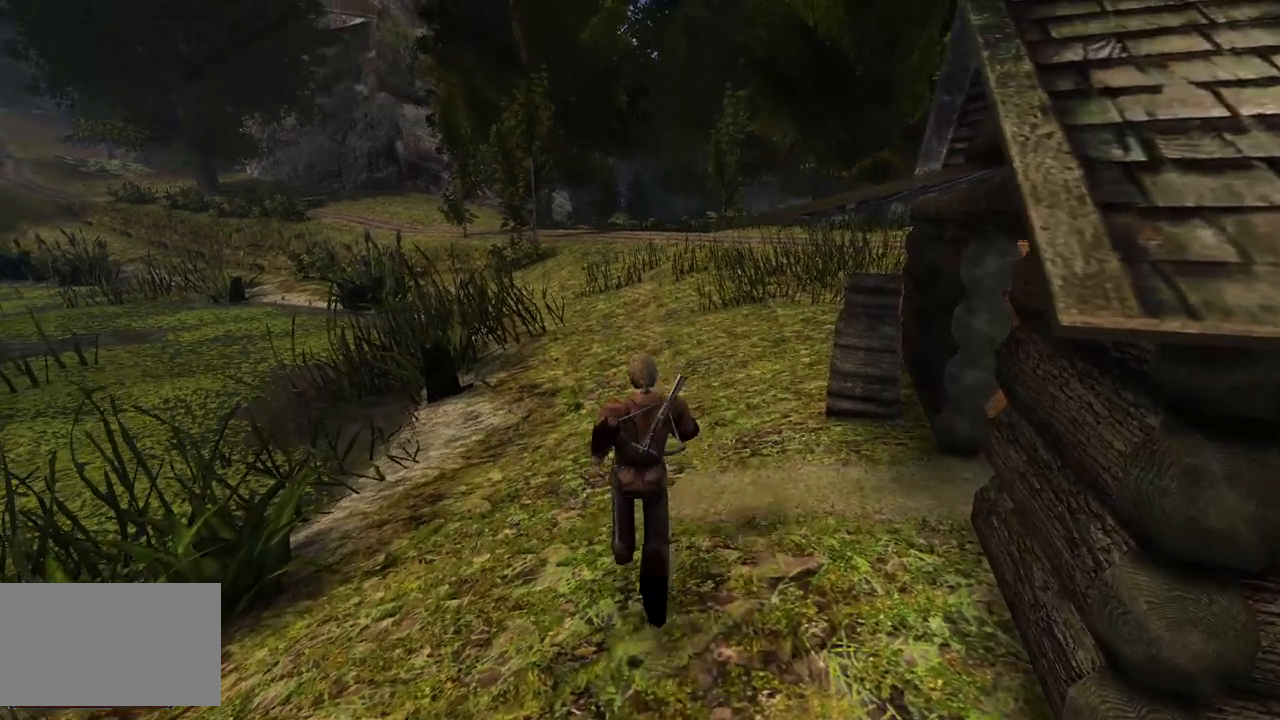
{"keys": ["w"], "mouse": [], "events": []}
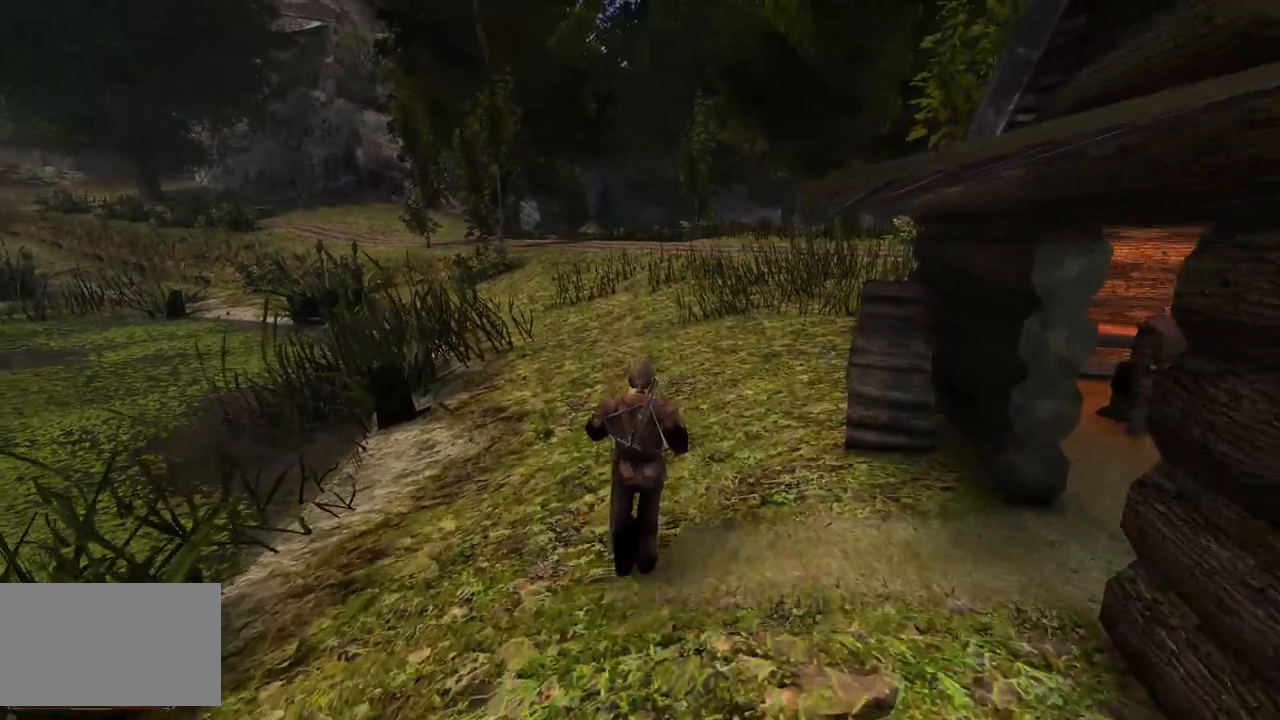
{"keys": ["w"], "mouse": [], "events": []}
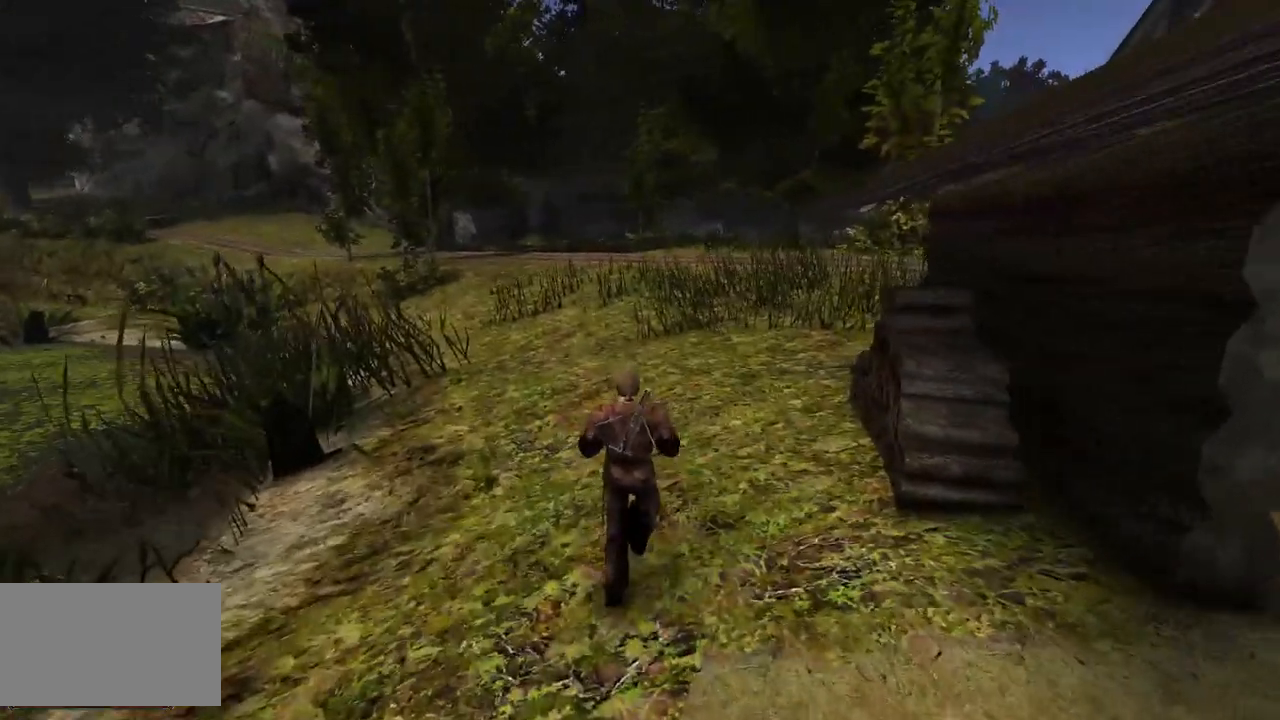
{"keys": [], "mouse": [], "events": [[160, "w", "up"]]}